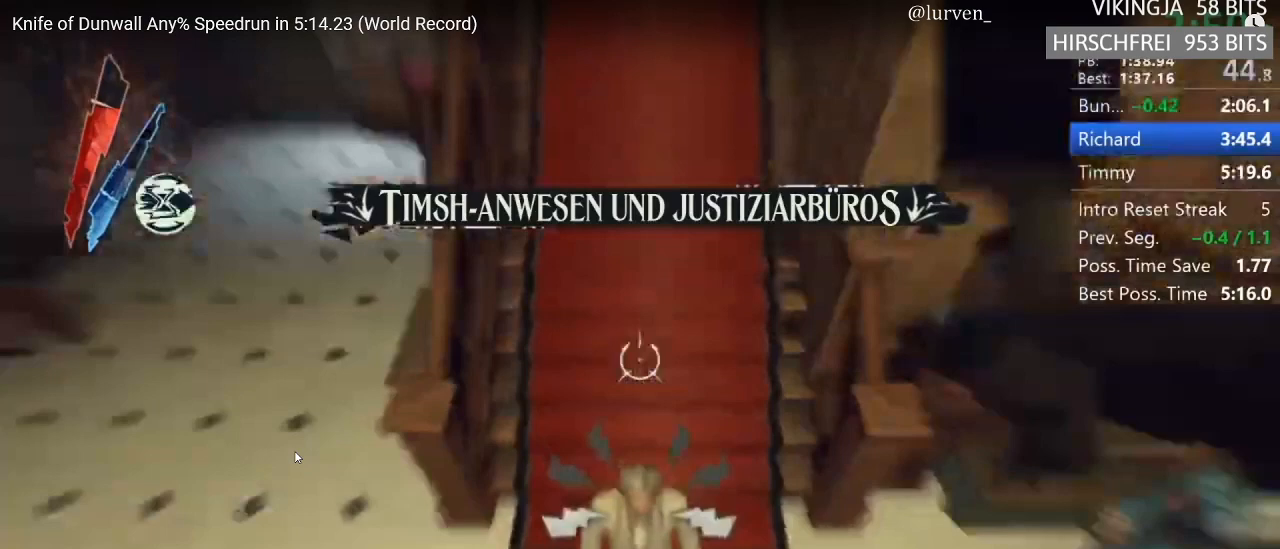
Gameplay with keyboard and mouse; each line is a JSON object with the keys and mouse buttons held at the frame after it. "events" lists presses ("down") and releases ("up") of "1", "2", "3", "4", "5", "a", "alt", "c", "ctrl", "d", "e", "f", "g", "hp", "mp", "q", "r", "s", "shift", "space", "tab", "w", "x", "z", "mouse_left", "mouse_middle", "mouse_right", "mouse_mb4", "mouse_wheel_up" and "mouse_wheel_down" between this image and that frame as [ms after this image, input, new state], when the widget could be followed in between. "mouse_left", "mouse_middle", "mouse_right", "mouse_mb4", "mouse_wheel_up", "mouse_wheel_down" = the "left", "middle", "right", "mb4", "wheel_up", "wheel_down" buttons of the "mouse" list. No other keys are recorded. Key names are as the overlay labels them; some are game actions (e.g. jump) rather than physical keys. Not read: mouse_move.
{"keys": ["shift"], "mouse": ["left"], "events": []}
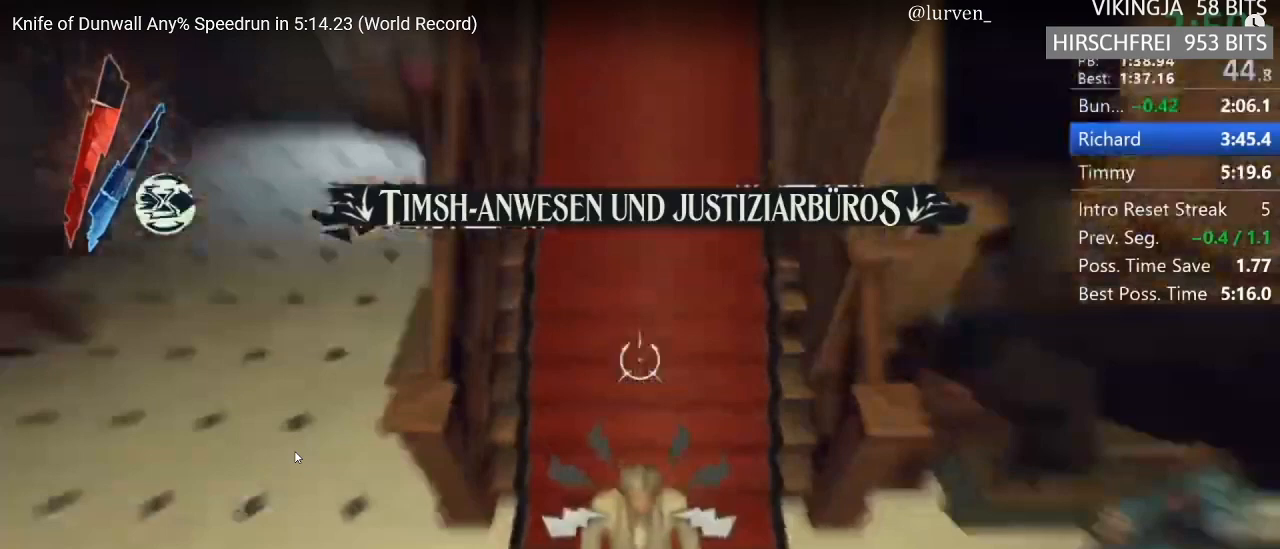
{"keys": ["shift"], "mouse": ["left"], "events": []}
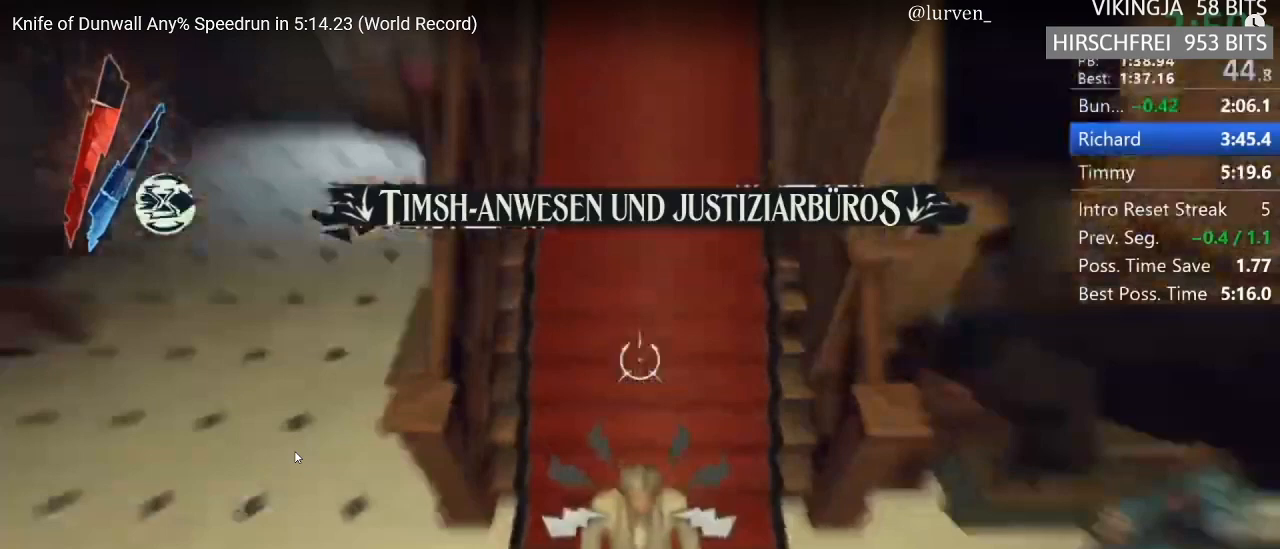
{"keys": ["shift"], "mouse": ["left"], "events": []}
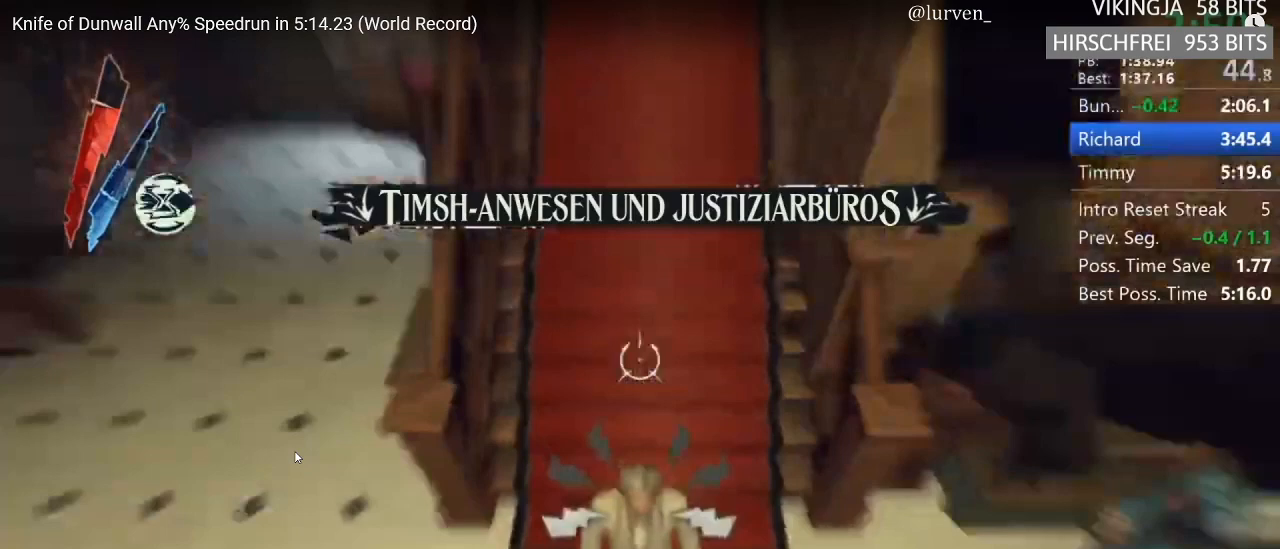
{"keys": ["shift"], "mouse": ["left"], "events": []}
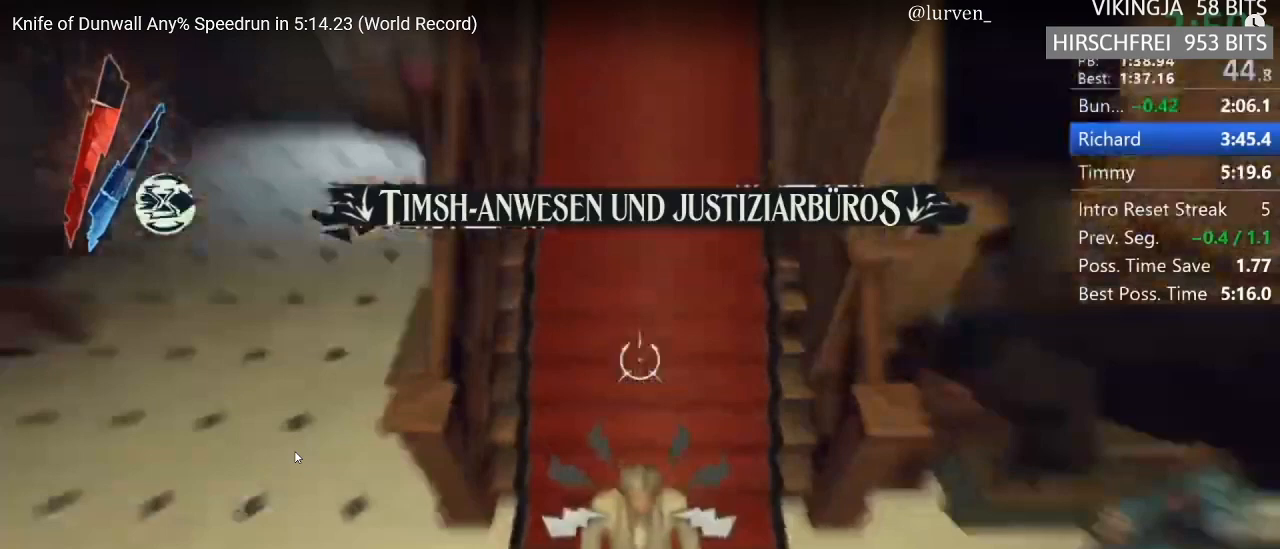
{"keys": ["shift"], "mouse": ["left"], "events": []}
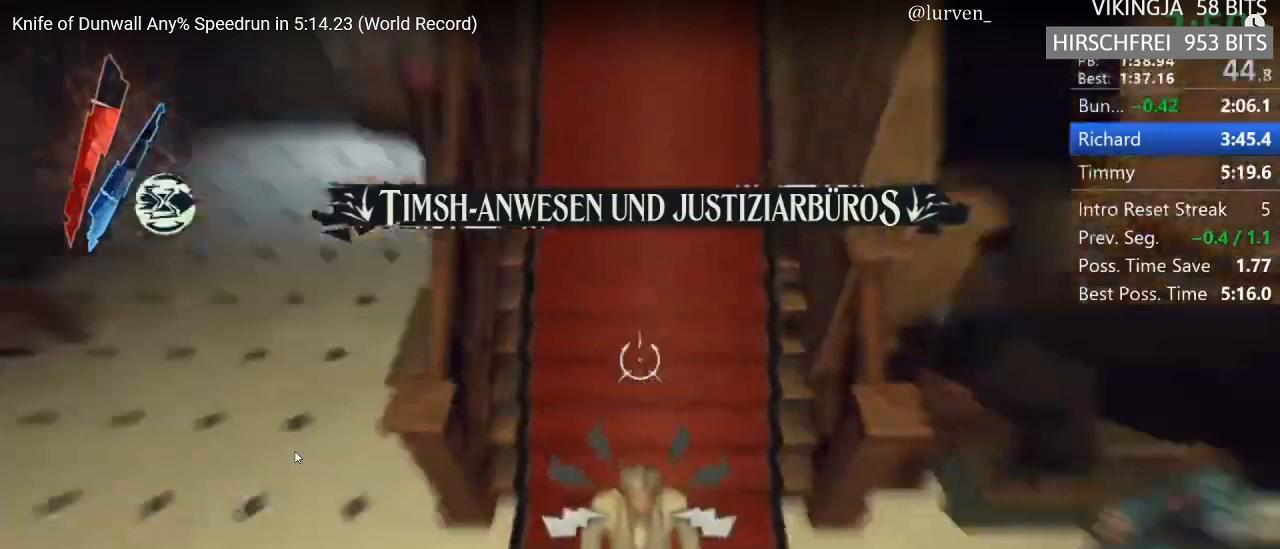
{"keys": ["shift"], "mouse": ["left"], "events": []}
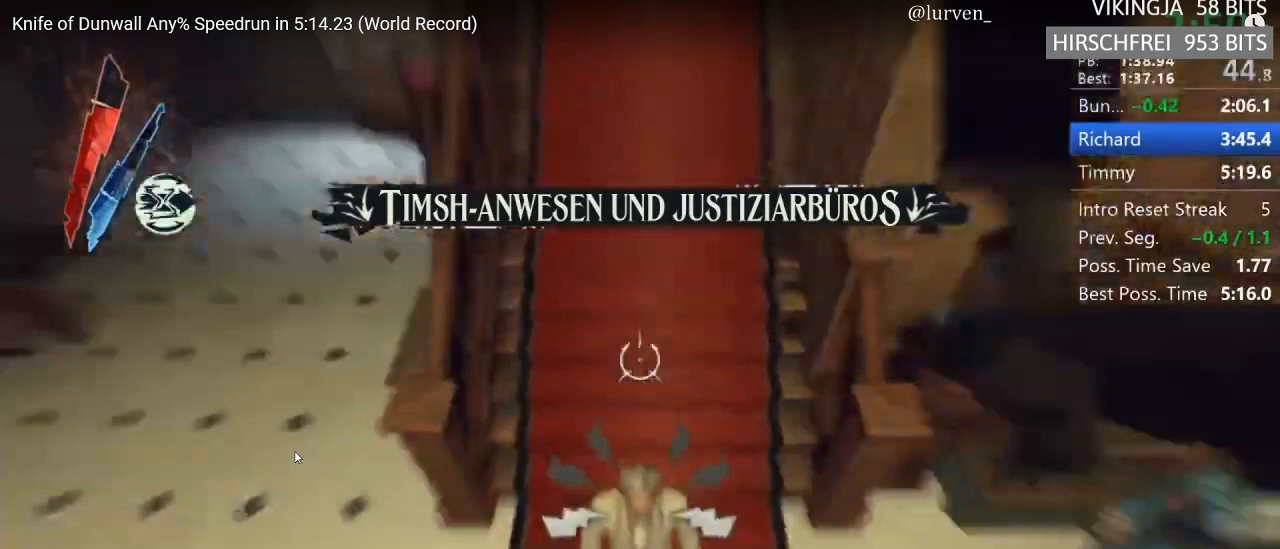
{"keys": ["shift"], "mouse": ["left"], "events": []}
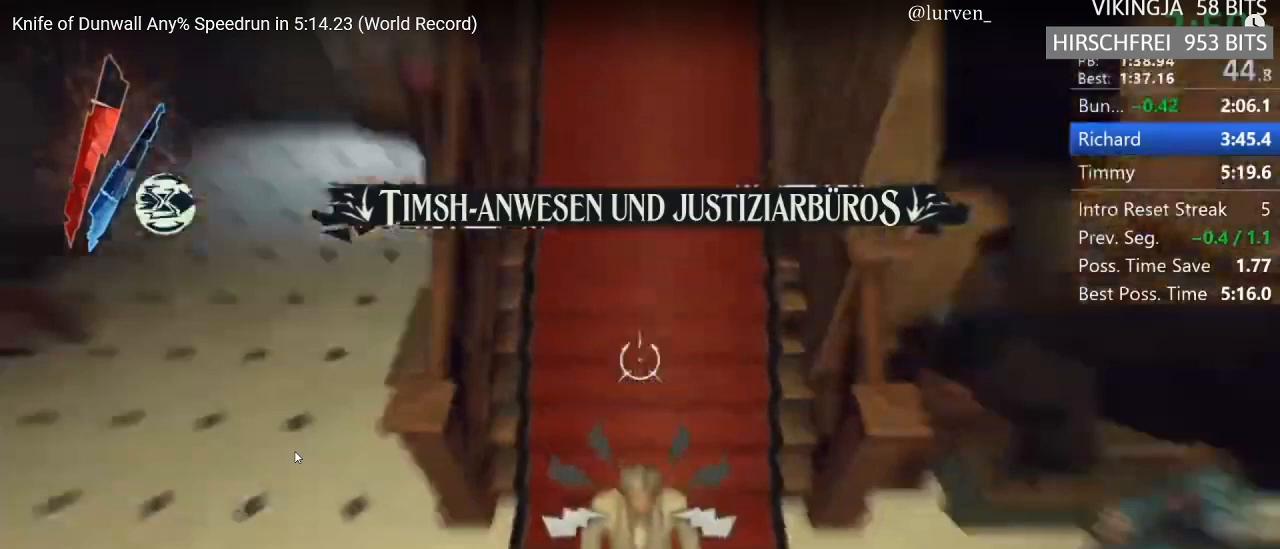
{"keys": ["shift"], "mouse": ["left"], "events": []}
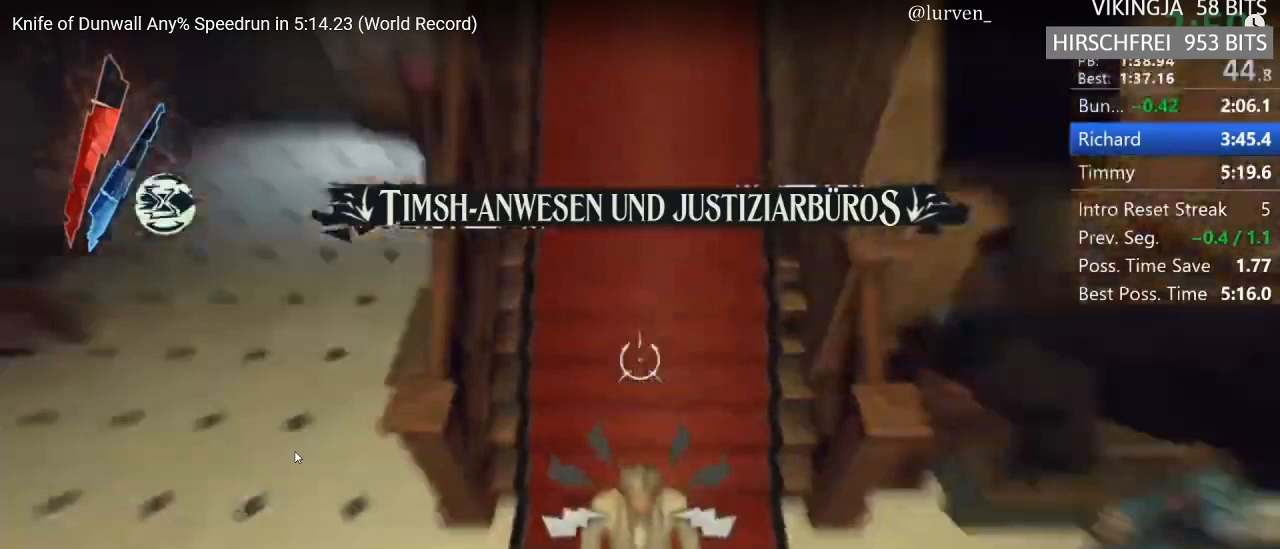
{"keys": ["shift"], "mouse": ["left"], "events": []}
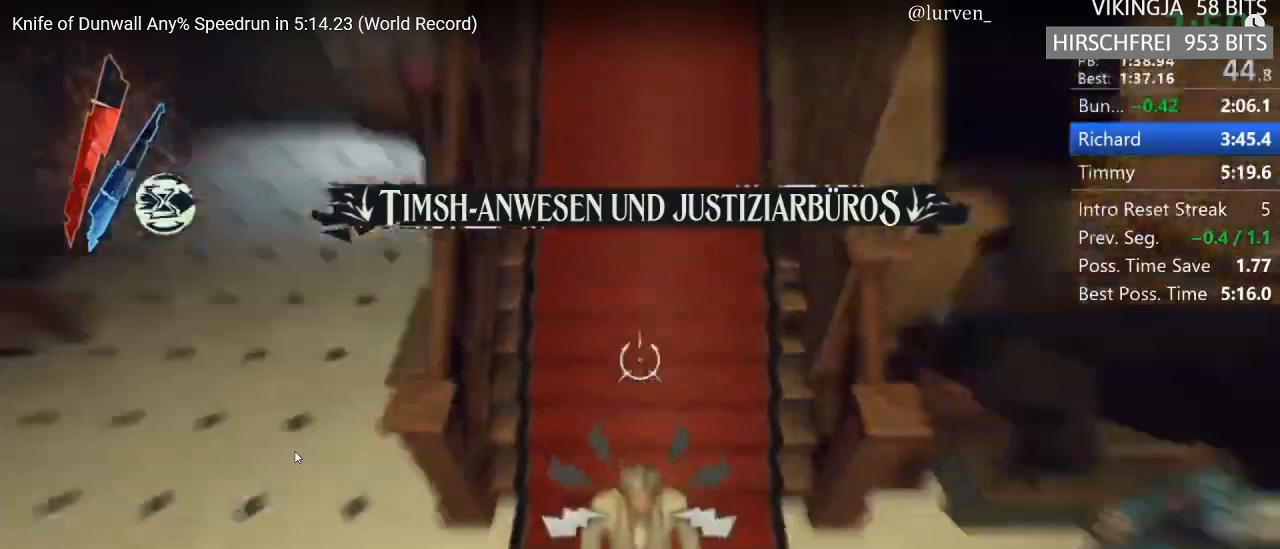
{"keys": ["shift"], "mouse": ["left"], "events": []}
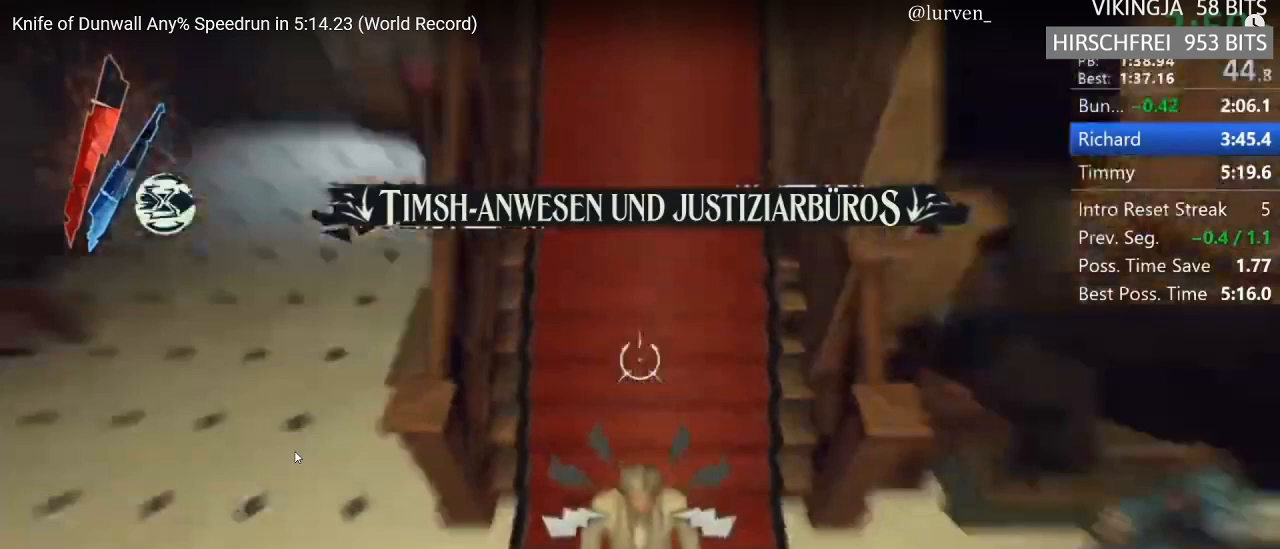
{"keys": ["shift"], "mouse": ["left"], "events": []}
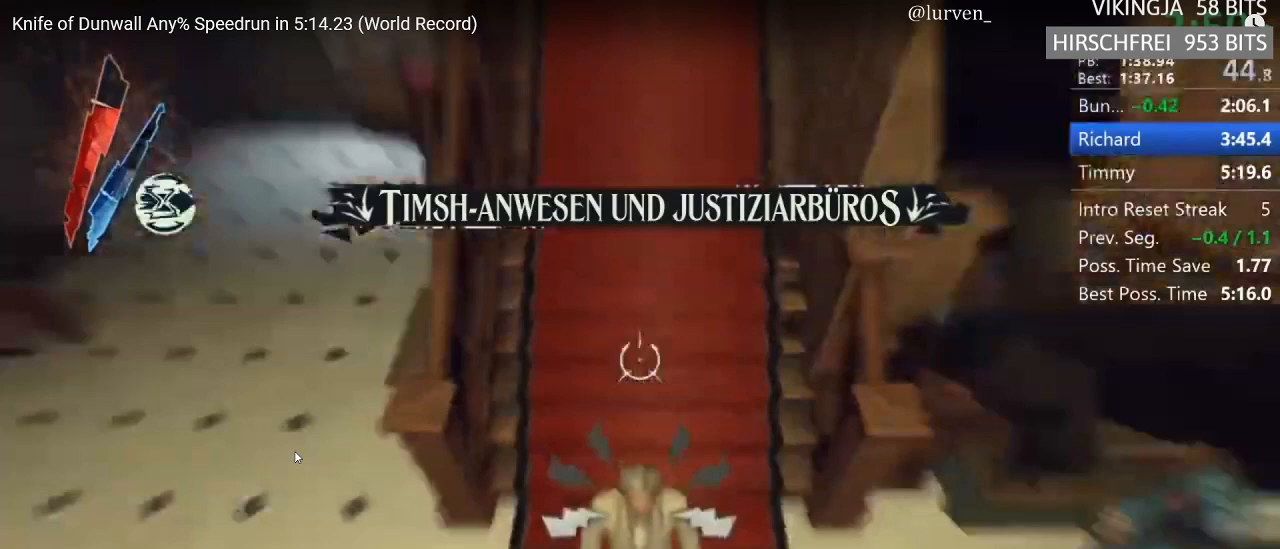
{"keys": ["shift"], "mouse": ["left"], "events": []}
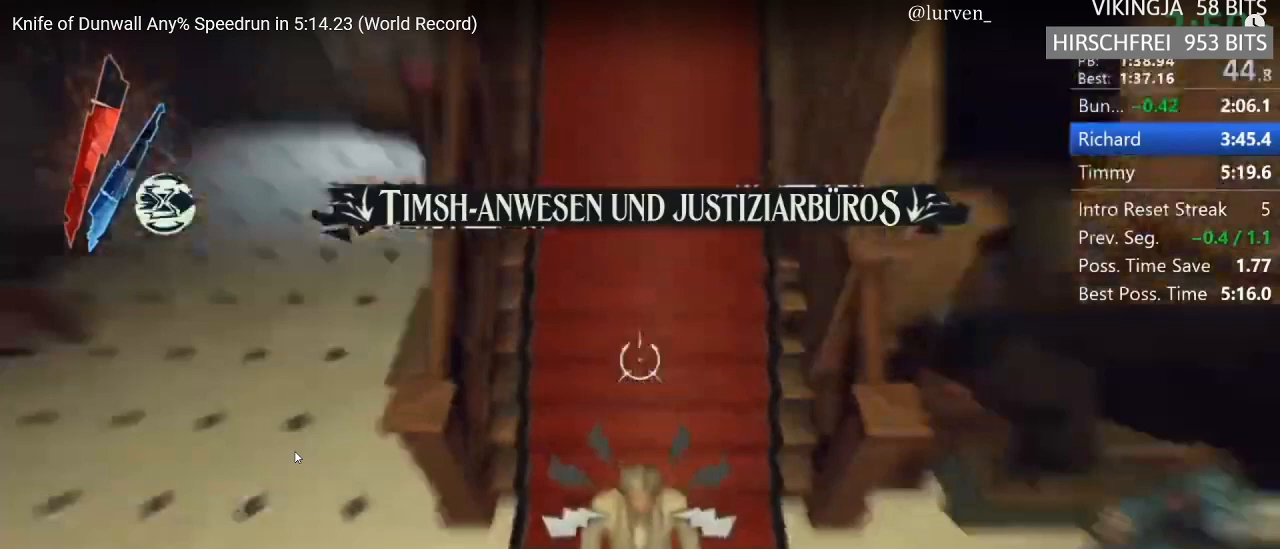
{"keys": ["shift"], "mouse": ["left"], "events": []}
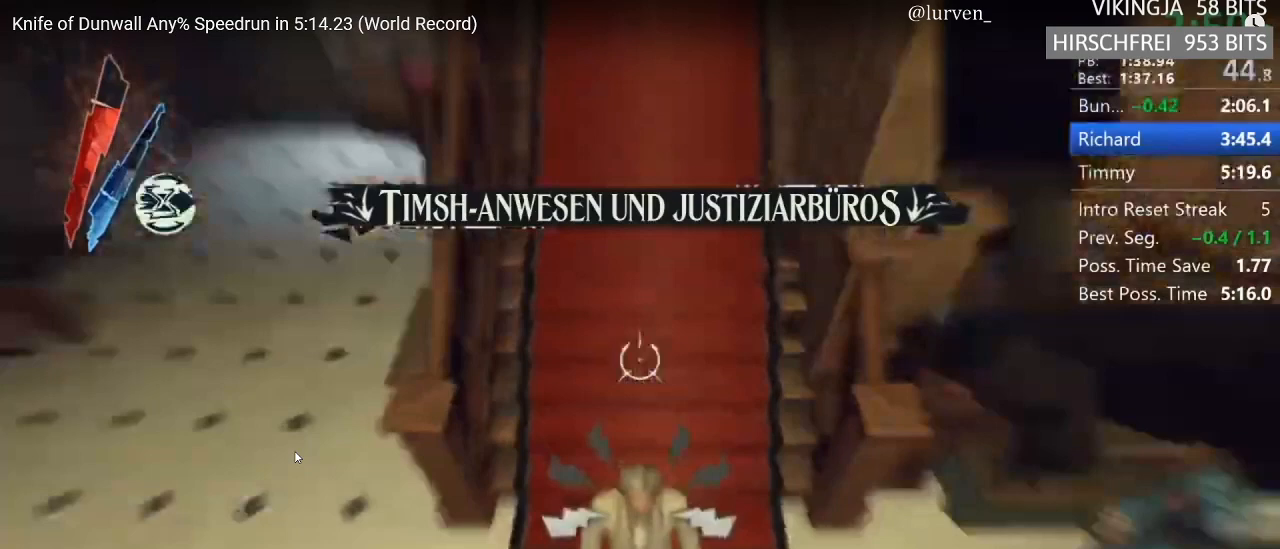
{"keys": ["shift"], "mouse": ["left"], "events": []}
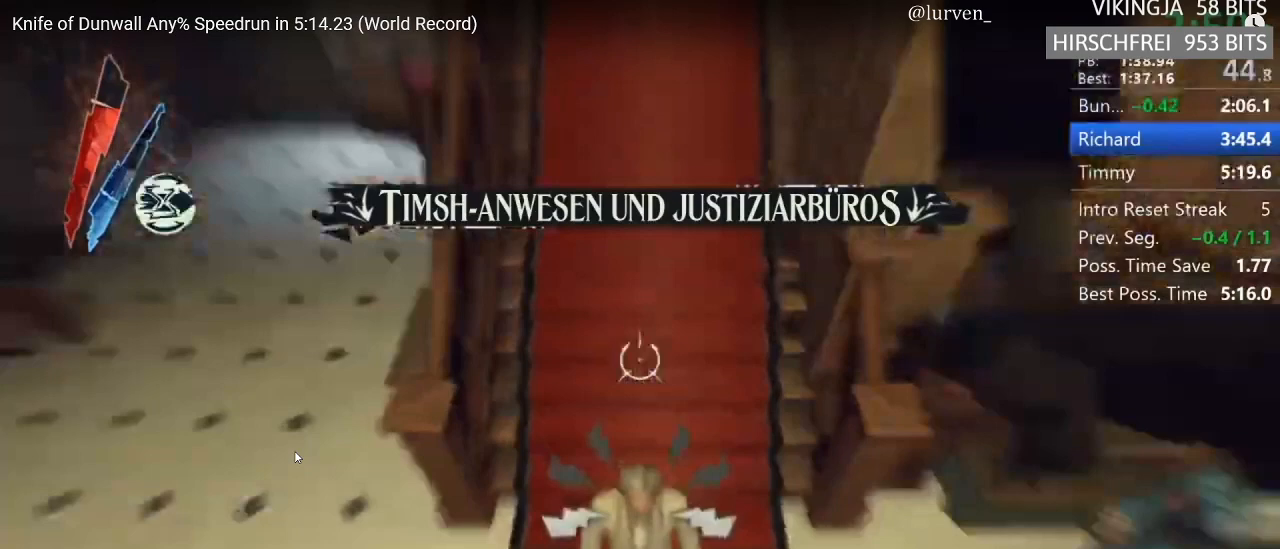
{"keys": ["shift"], "mouse": ["left"], "events": []}
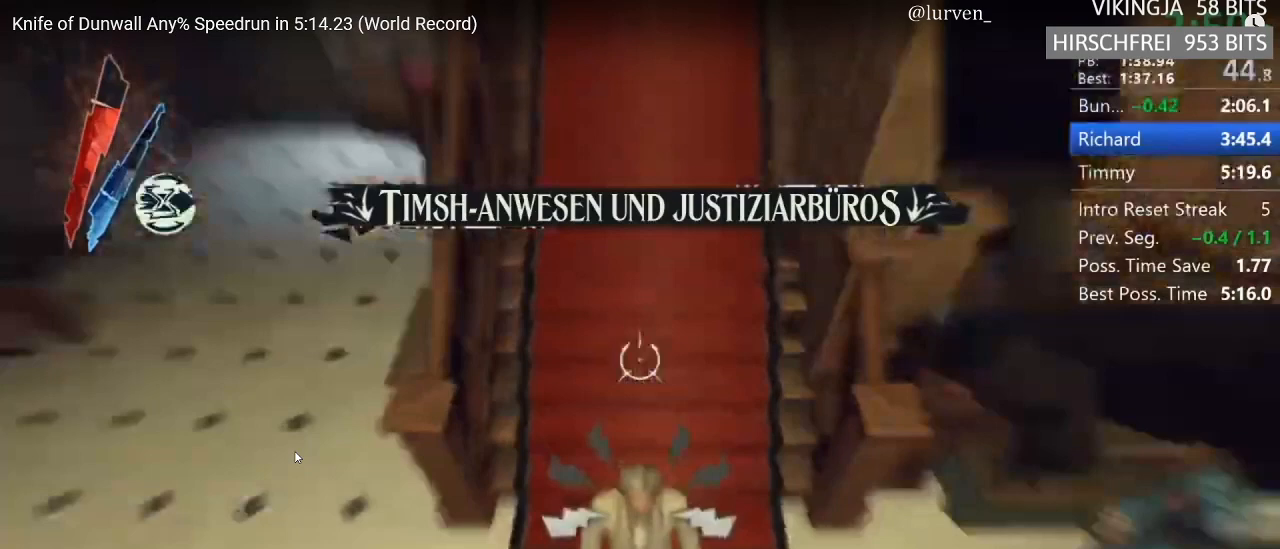
{"keys": ["shift"], "mouse": ["left"], "events": []}
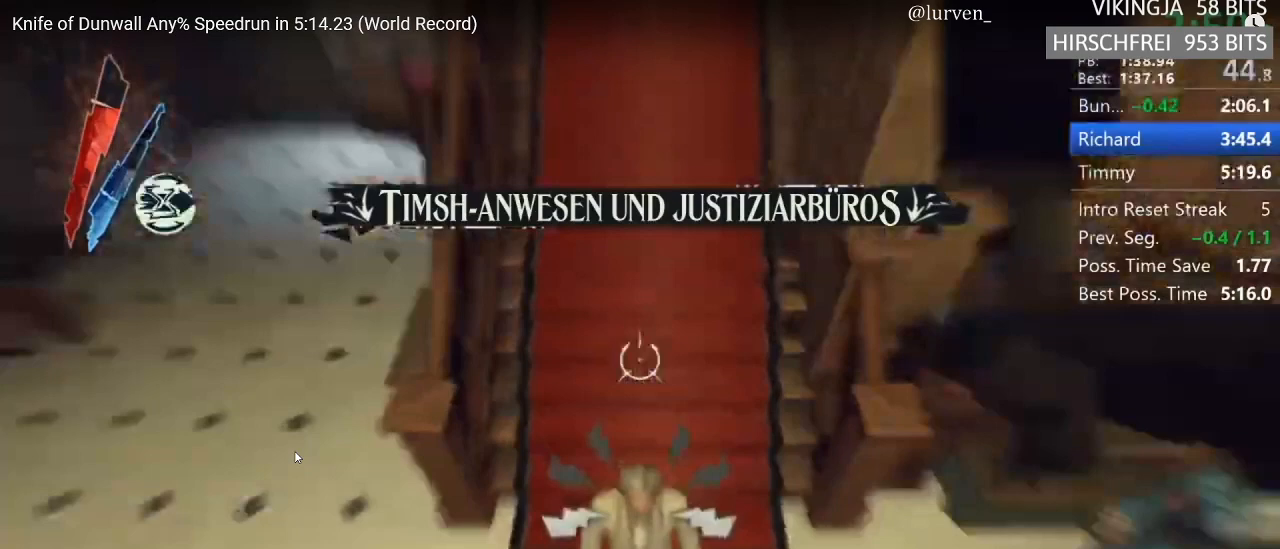
{"keys": ["shift"], "mouse": ["left"], "events": []}
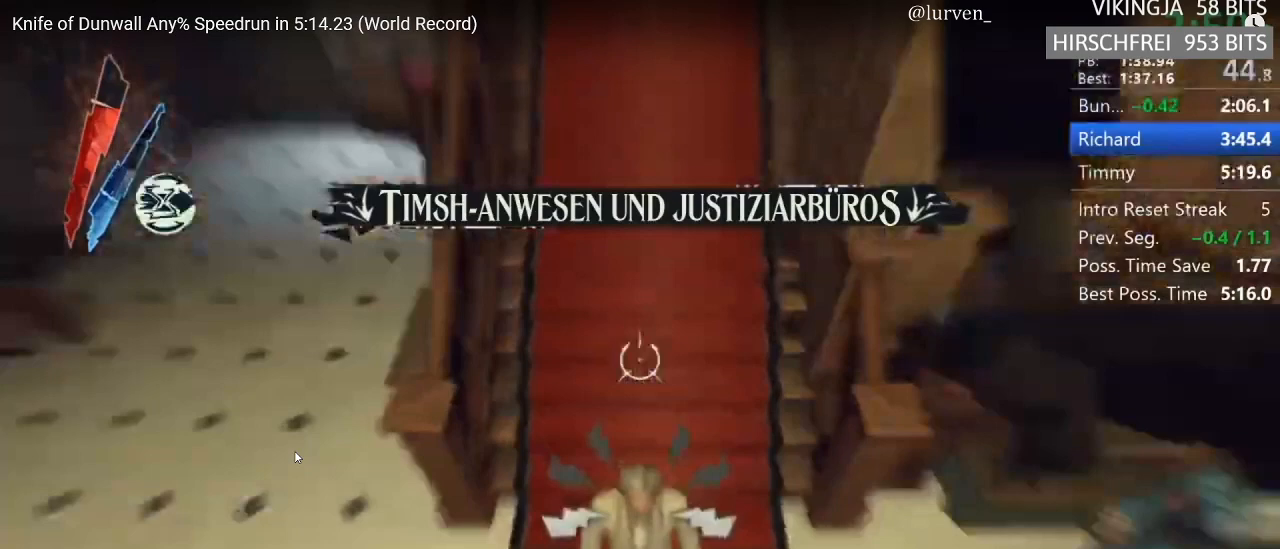
{"keys": ["shift"], "mouse": ["left"], "events": []}
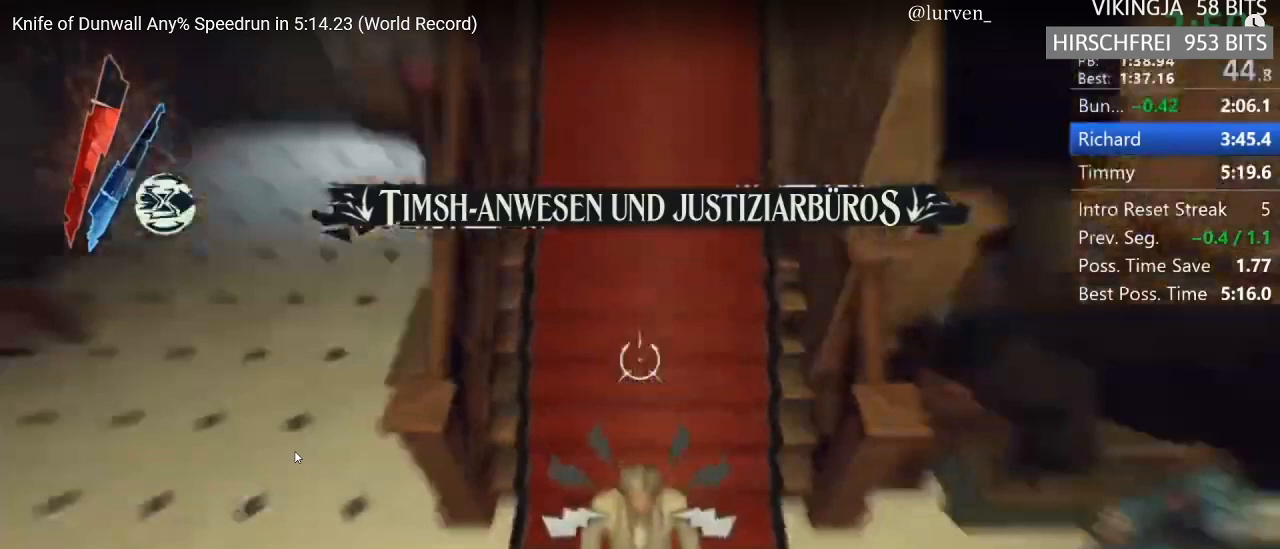
{"keys": ["shift"], "mouse": ["left"], "events": []}
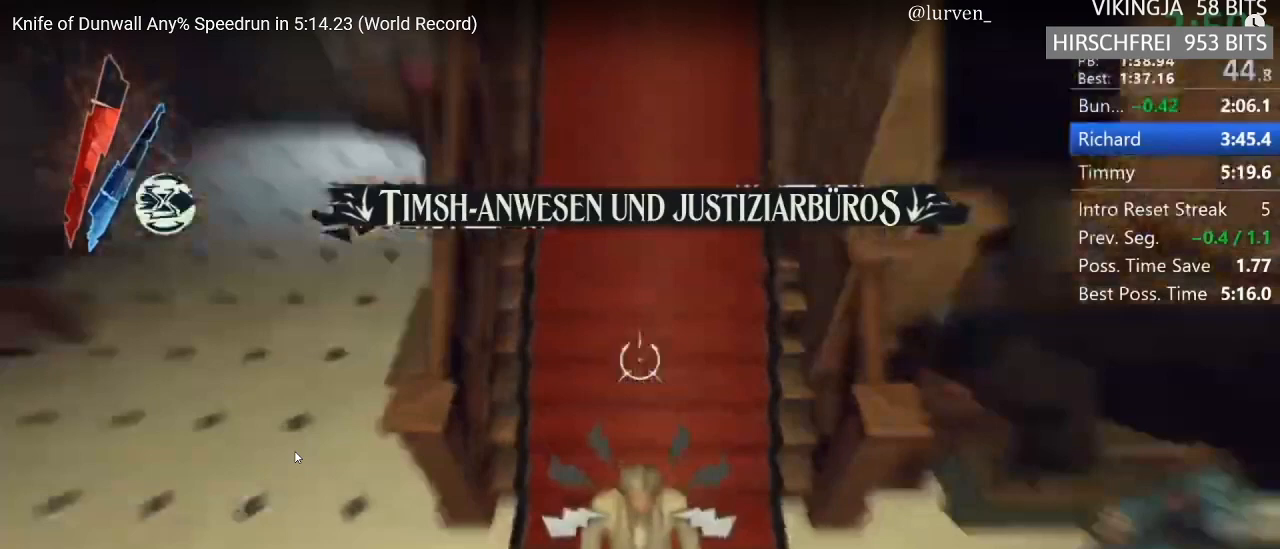
{"keys": ["shift"], "mouse": ["left"], "events": []}
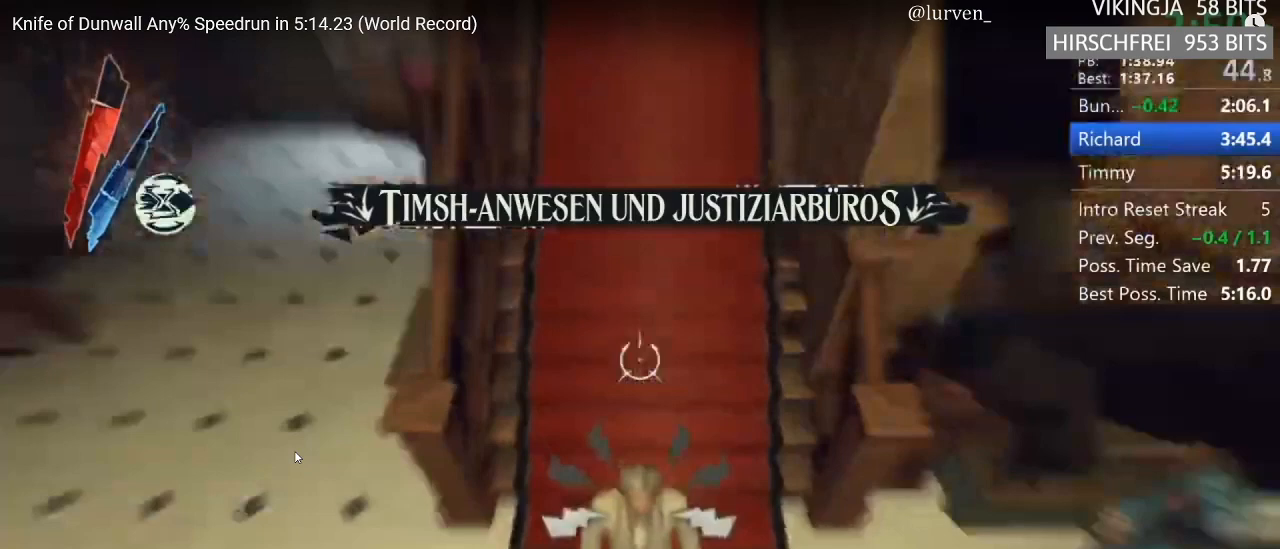
{"keys": ["shift"], "mouse": ["left"], "events": []}
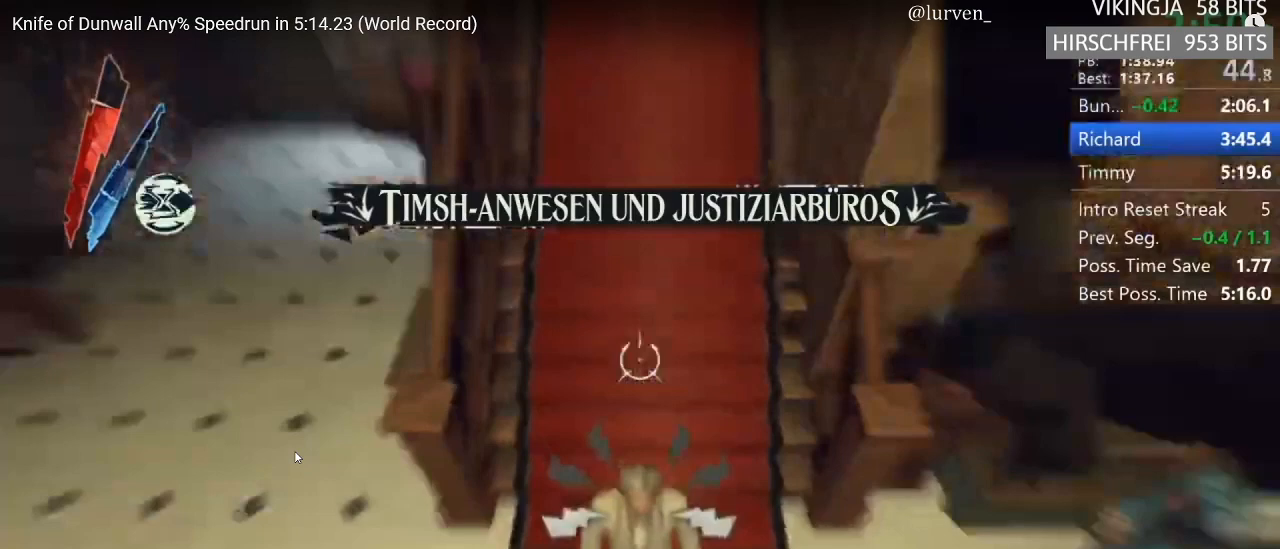
{"keys": ["shift"], "mouse": ["left"], "events": []}
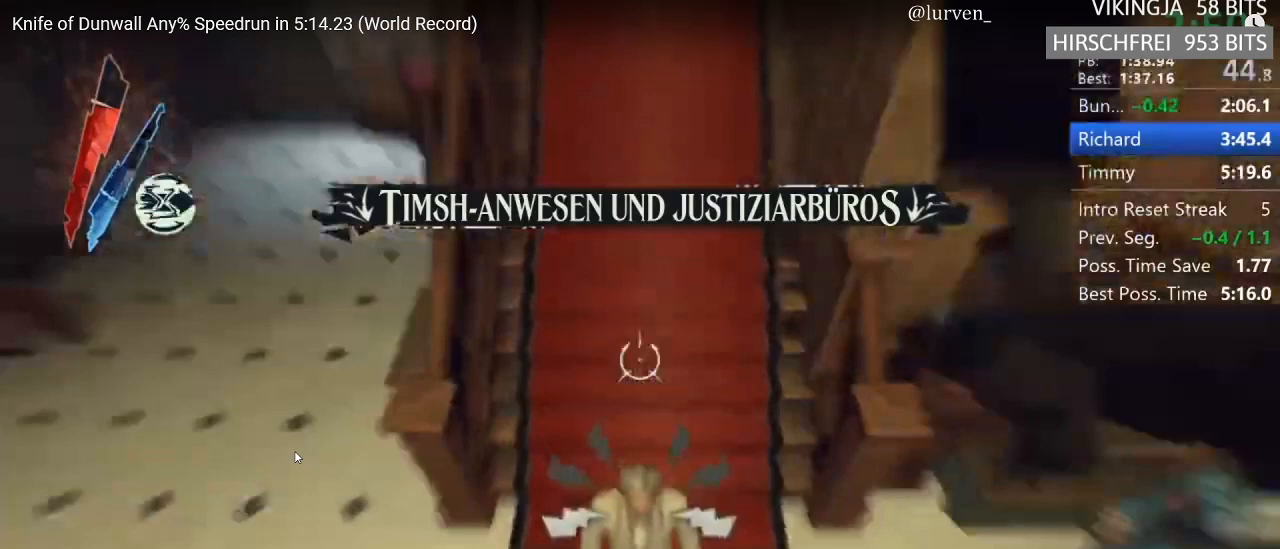
{"keys": ["shift"], "mouse": ["left"], "events": []}
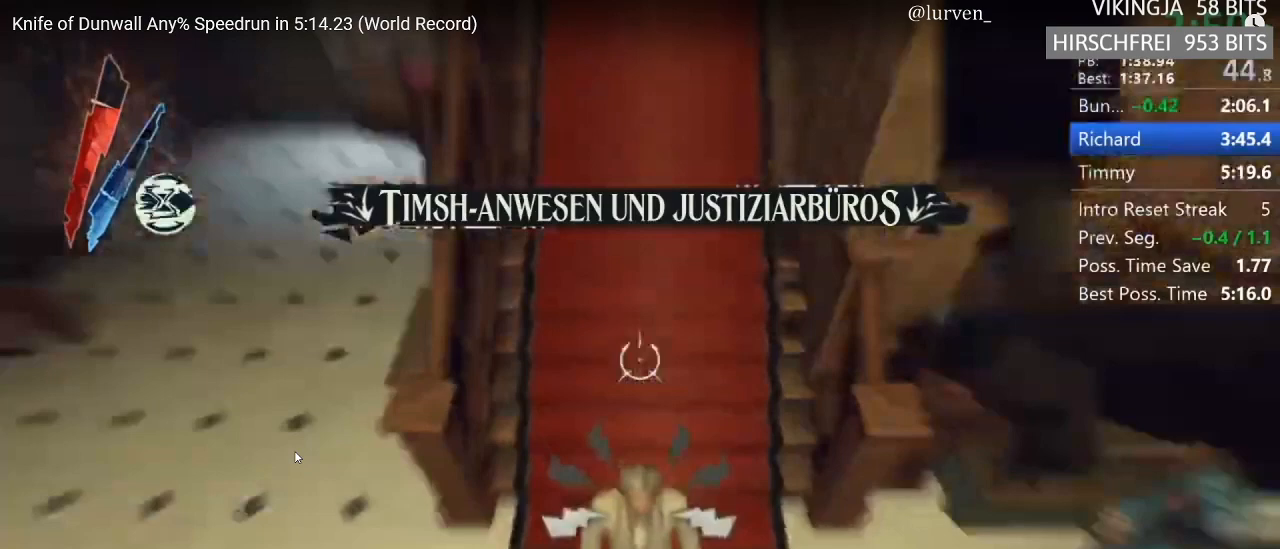
{"keys": ["shift"], "mouse": ["left"], "events": []}
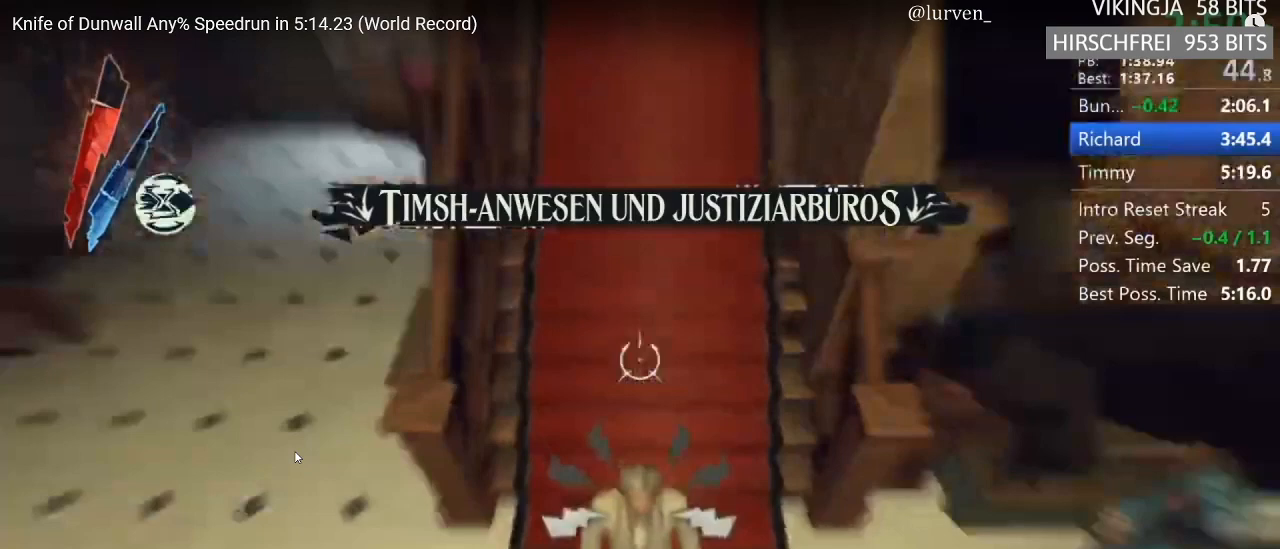
{"keys": ["shift"], "mouse": ["left"], "events": []}